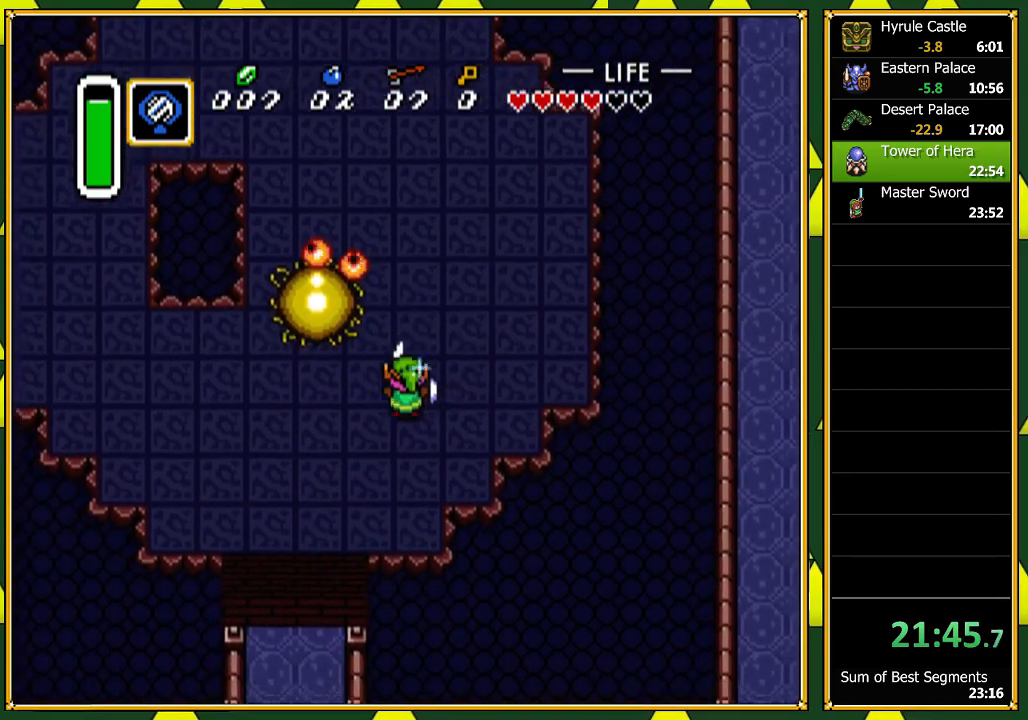
Gameplay with a controller (Nintendo layout); each line is a JSON object with the inputs held at the frame after it. "events" lists button and stick changes between this image and that frame as [ms after this image, input, new state], when the widget could be followed in between. Not read: L1 L3 R1 R3 SELECT.
{"buttons": ["B", "DPAD_DOWN"], "events": [[500, "DPAD_LEFT", "up"]]}
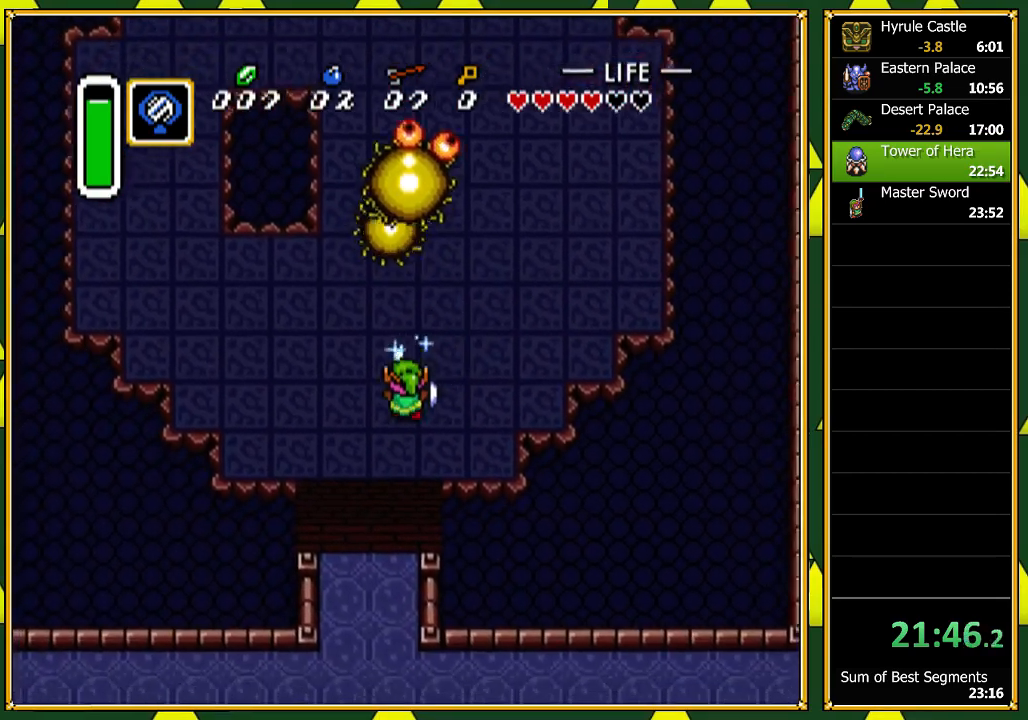
{"buttons": ["A", "B"], "events": [[133, "A", "down"], [133, "DPAD_DOWN", "up"]]}
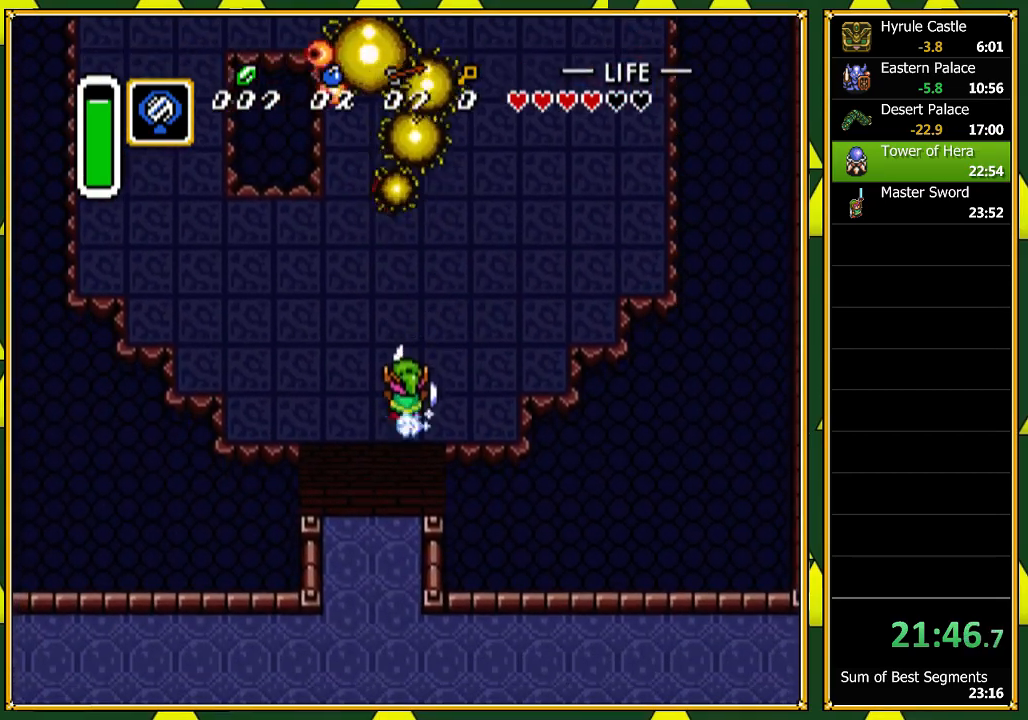
{"buttons": ["A", "B"], "events": []}
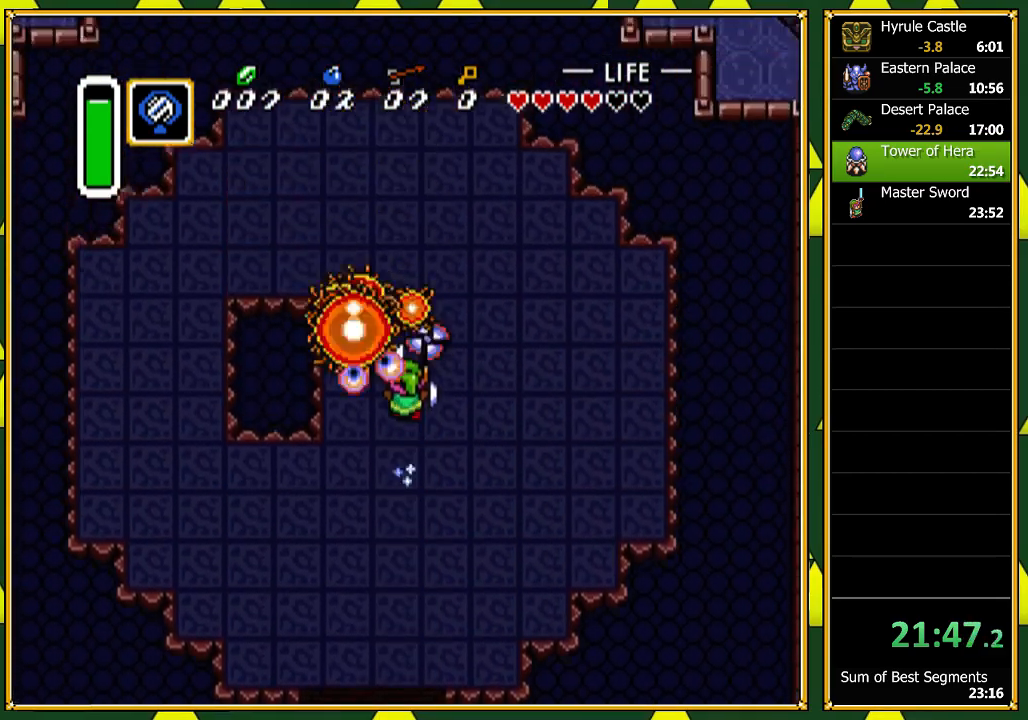
{"buttons": ["DPAD_DOWN"], "events": [[33, "DPAD_RIGHT", "down"], [100, "B", "up"], [133, "A", "up"], [400, "DPAD_DOWN", "down"], [433, "DPAD_RIGHT", "up"]]}
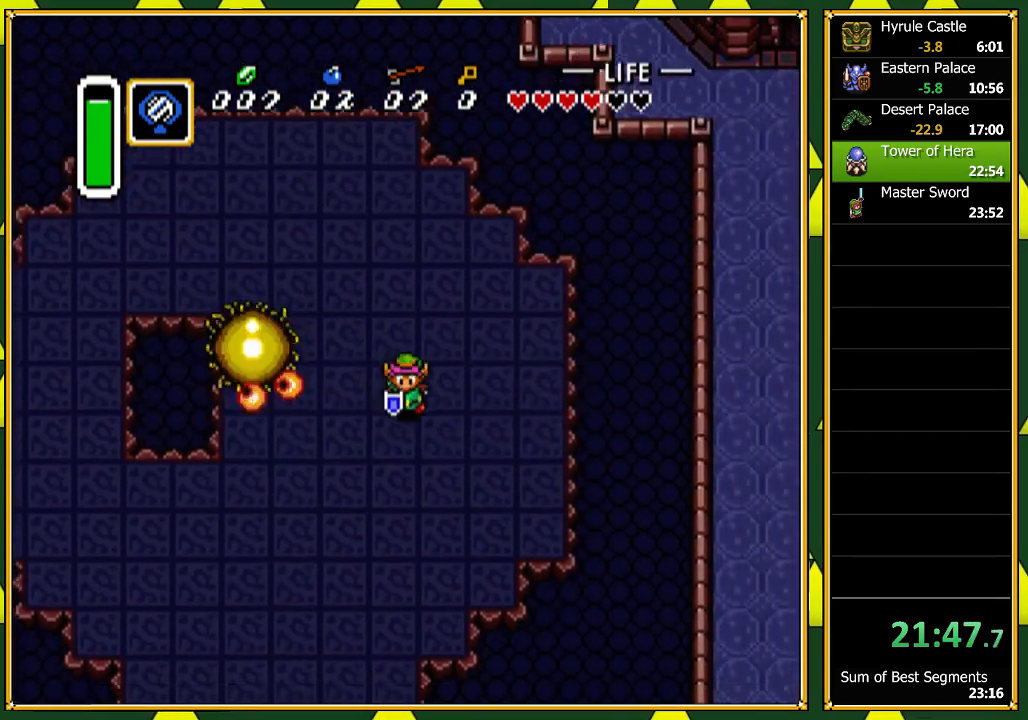
{"buttons": ["B", "DPAD_DOWN"], "events": [[67, "DPAD_DOWN", "up"], [67, "DPAD_UP", "down"], [167, "B", "down"], [200, "DPAD_UP", "up"], [233, "DPAD_DOWN", "down"]]}
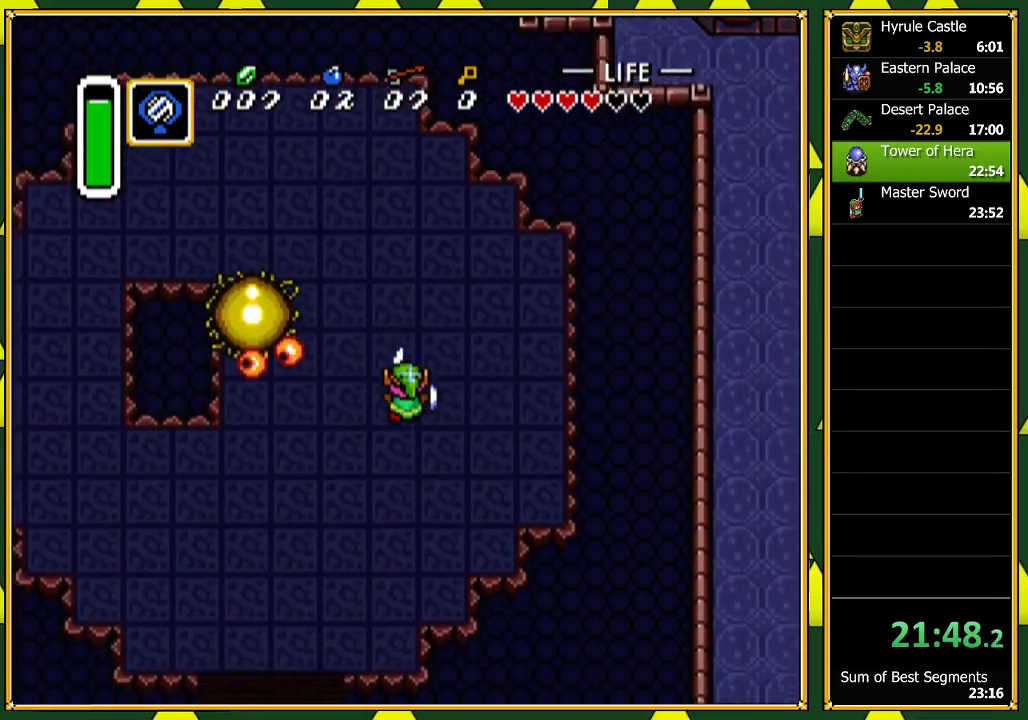
{"buttons": ["B", "DPAD_DOWN", "DPAD_LEFT"], "events": [[267, "DPAD_LEFT", "down"]]}
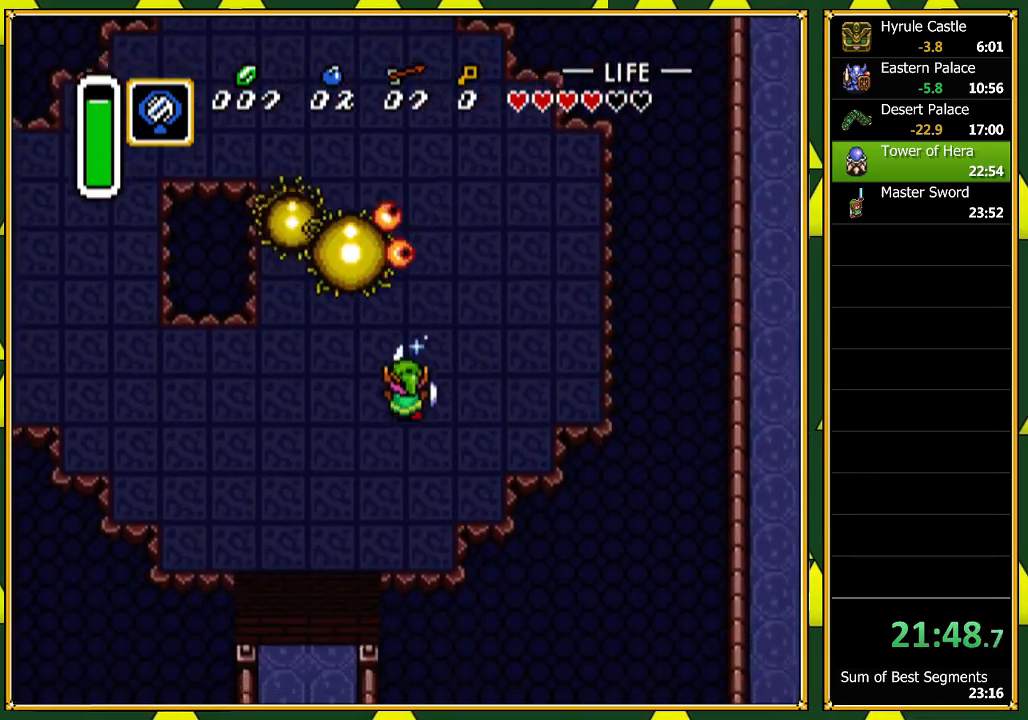
{"buttons": ["A", "B"], "events": [[200, "DPAD_LEFT", "up"], [267, "A", "down"], [267, "DPAD_DOWN", "up"]]}
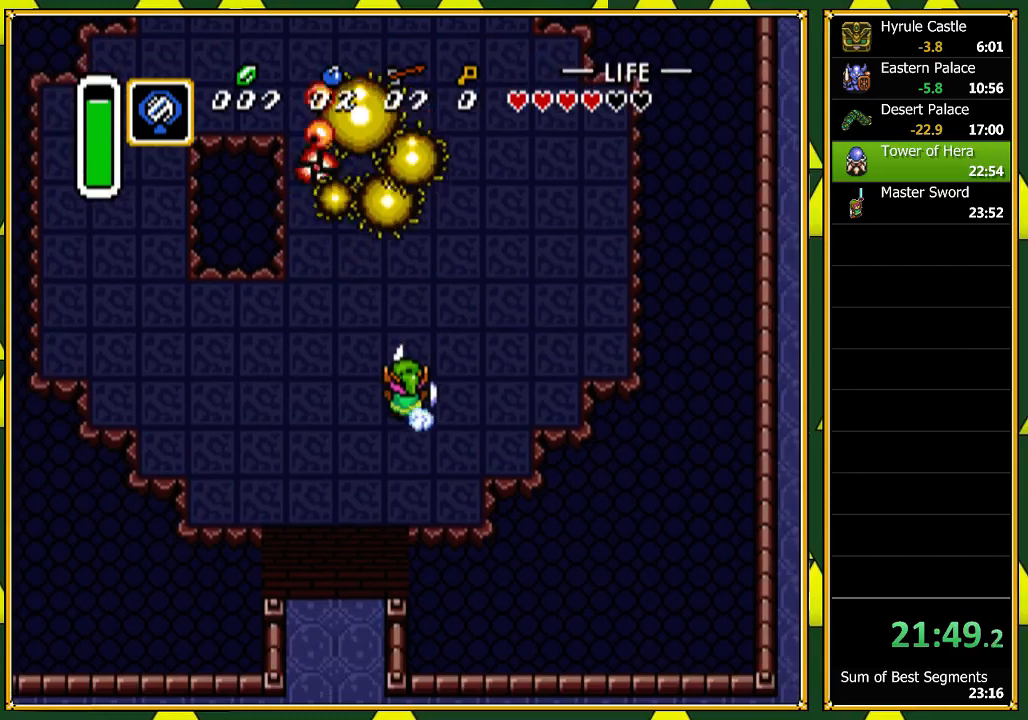
{"buttons": ["A", "B", "DPAD_DOWN"], "events": [[500, "DPAD_DOWN", "down"]]}
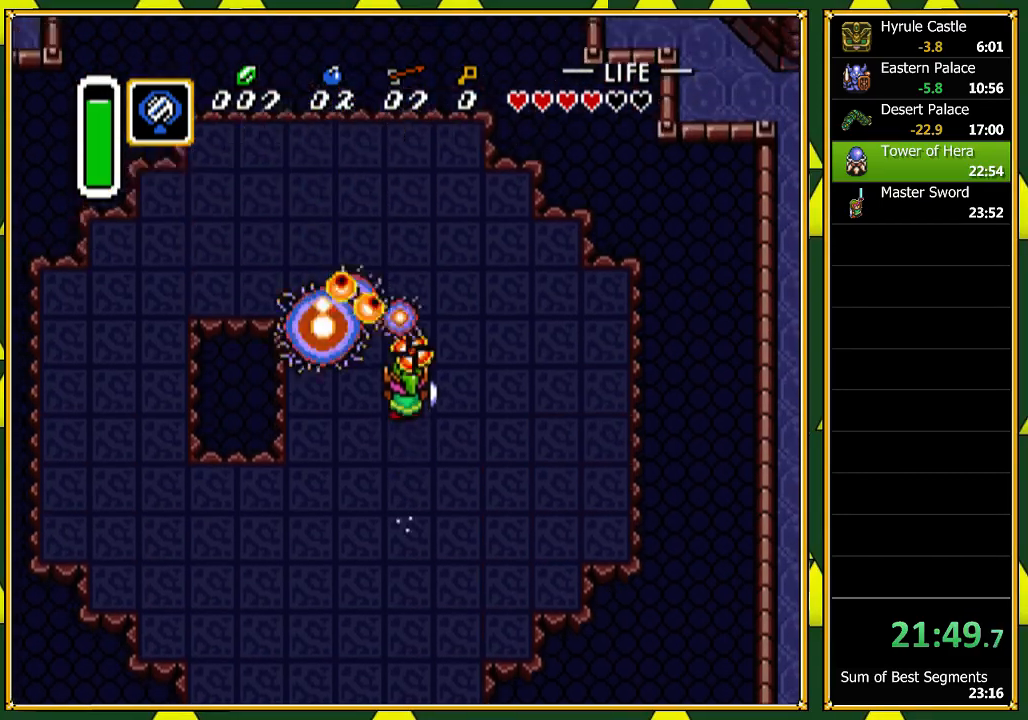
{"buttons": ["B", "DPAD_UP"], "events": [[33, "B", "up"], [67, "A", "up"], [367, "DPAD_DOWN", "up"], [367, "DPAD_LEFT", "down"], [367, "DPAD_UP", "down"], [433, "DPAD_LEFT", "up"], [467, "B", "down"]]}